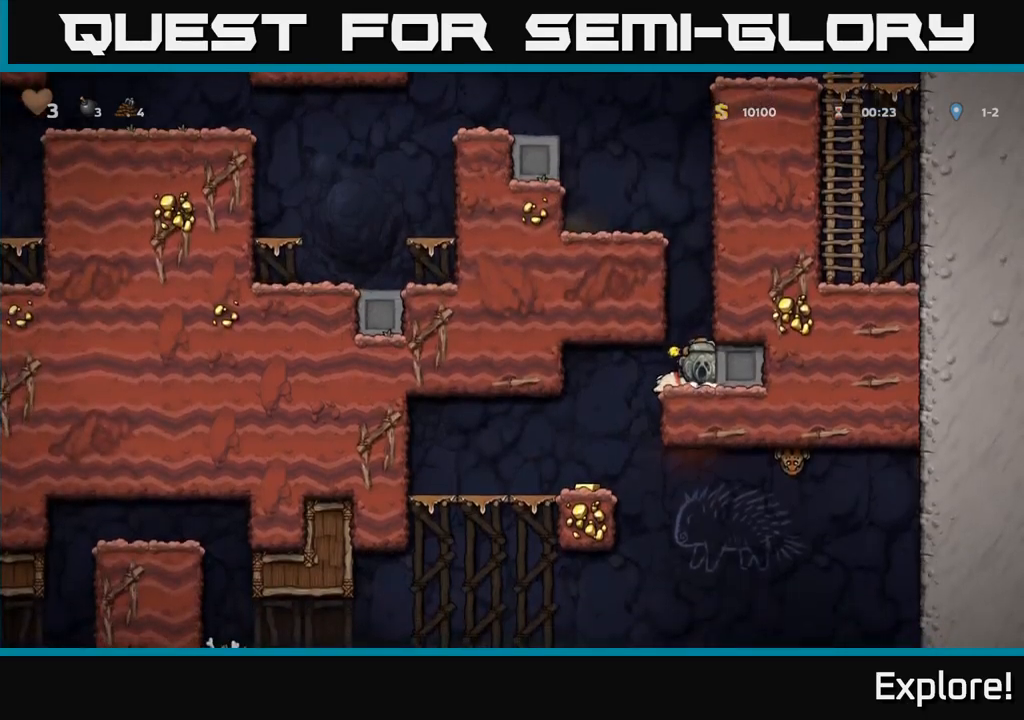
Gameplay with a controller (Xbox layout); each line is a JSON object with the inputs held at the frame after it. "events" lists button and stick changes between this image and that frame as [ms after this image, input, new state], when the widget could be followed in between. Not read: left_stick.
{"buttons": [], "right_stick": "center", "events": [[17, "DPAD_LEFT", "down"], [250, "DPAD_LEFT", "up"]]}
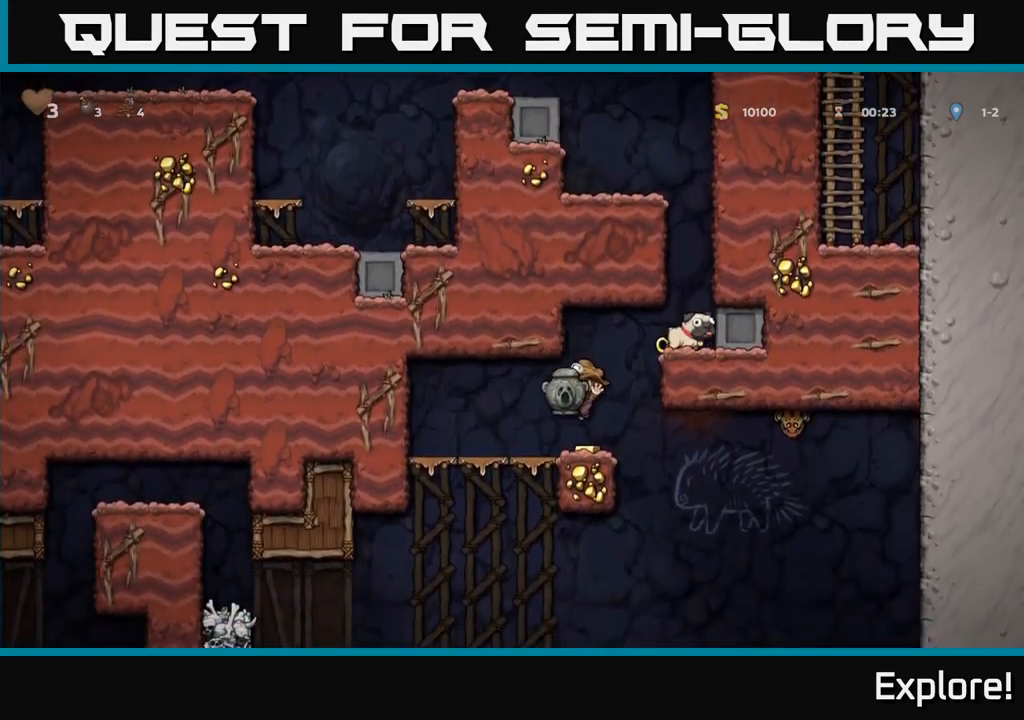
{"buttons": [], "right_stick": "center", "events": [[150, "DPAD_LEFT", "down"], [317, "DPAD_LEFT", "up"]]}
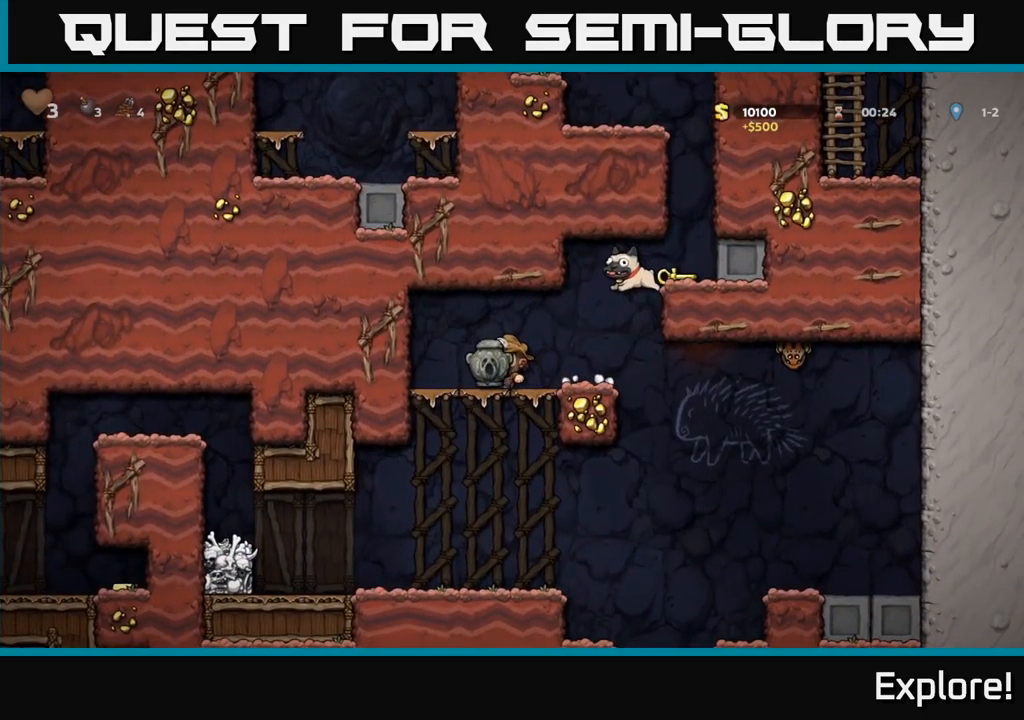
{"buttons": [], "right_stick": "center", "events": [[367, "DPAD_RIGHT", "down"], [467, "DPAD_RIGHT", "up"]]}
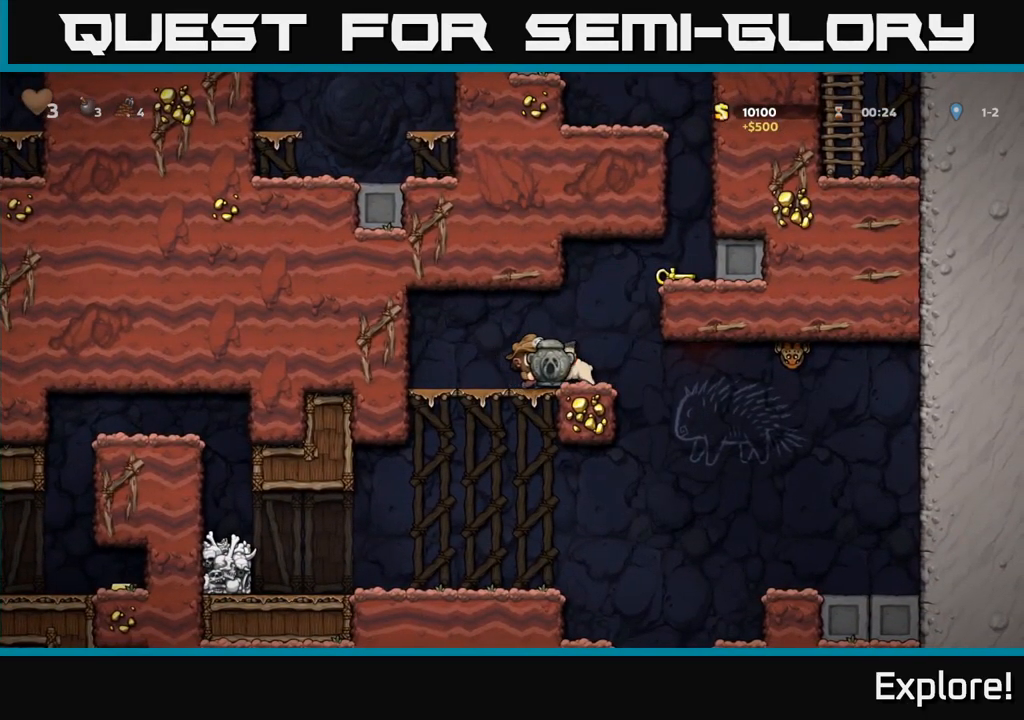
{"buttons": [], "right_stick": "center", "events": [[367, "DPAD_RIGHT", "down"], [417, "DPAD_RIGHT", "up"]]}
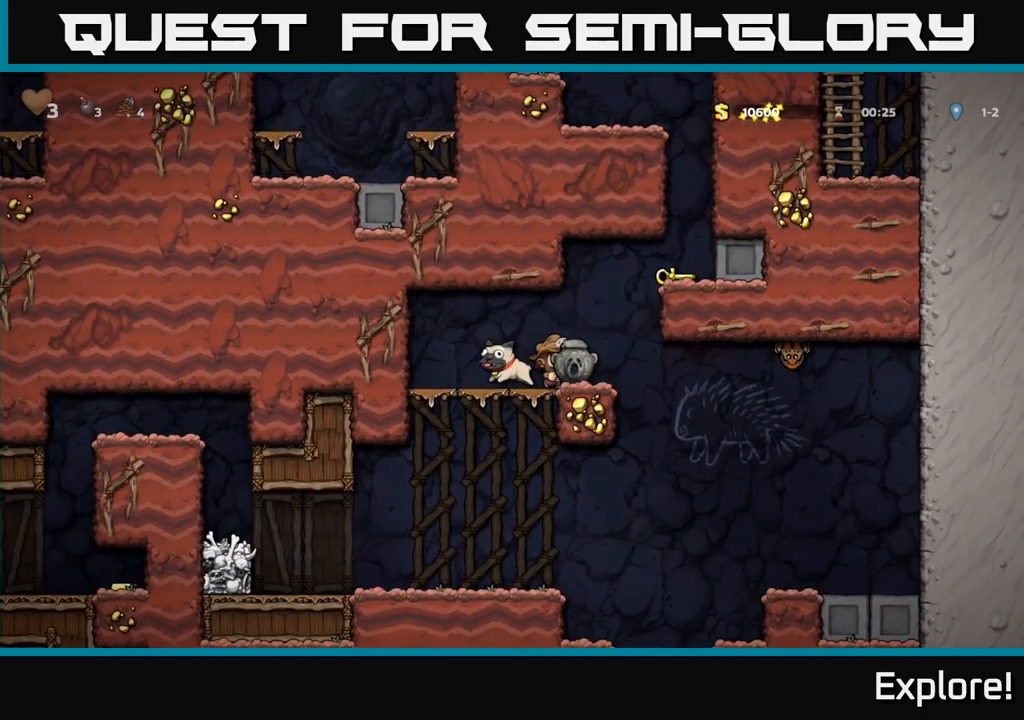
{"buttons": ["DPAD_DOWN"], "right_stick": "center", "events": [[250, "DPAD_DOWN", "down"]]}
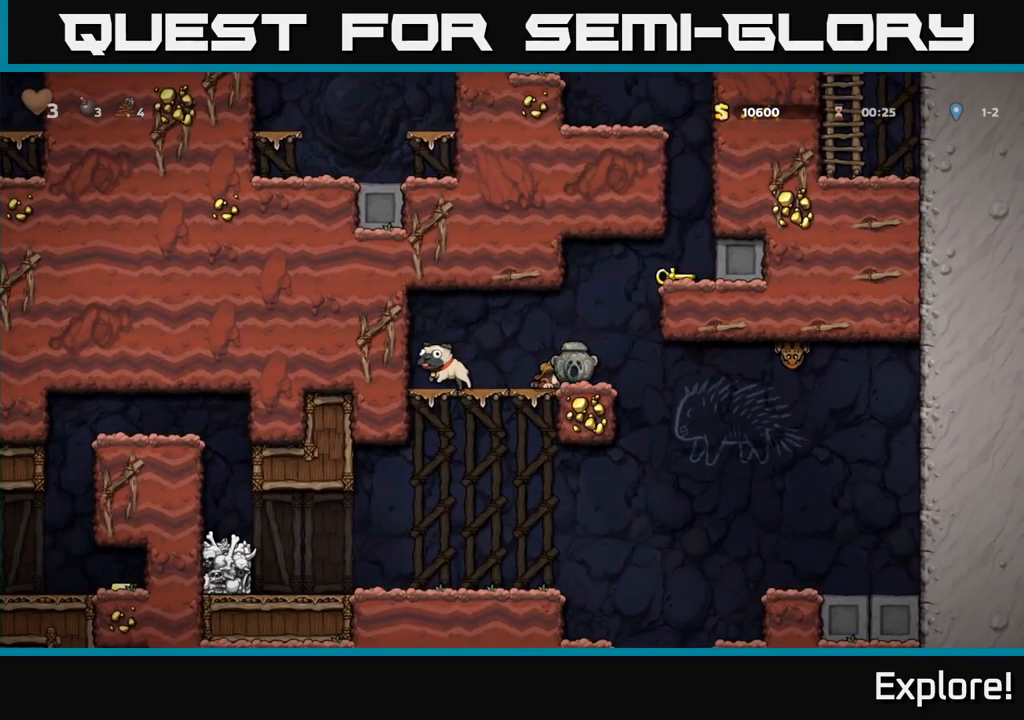
{"buttons": [], "right_stick": "center", "events": [[150, "X", "down"], [250, "X", "up"], [350, "DPAD_DOWN", "up"]]}
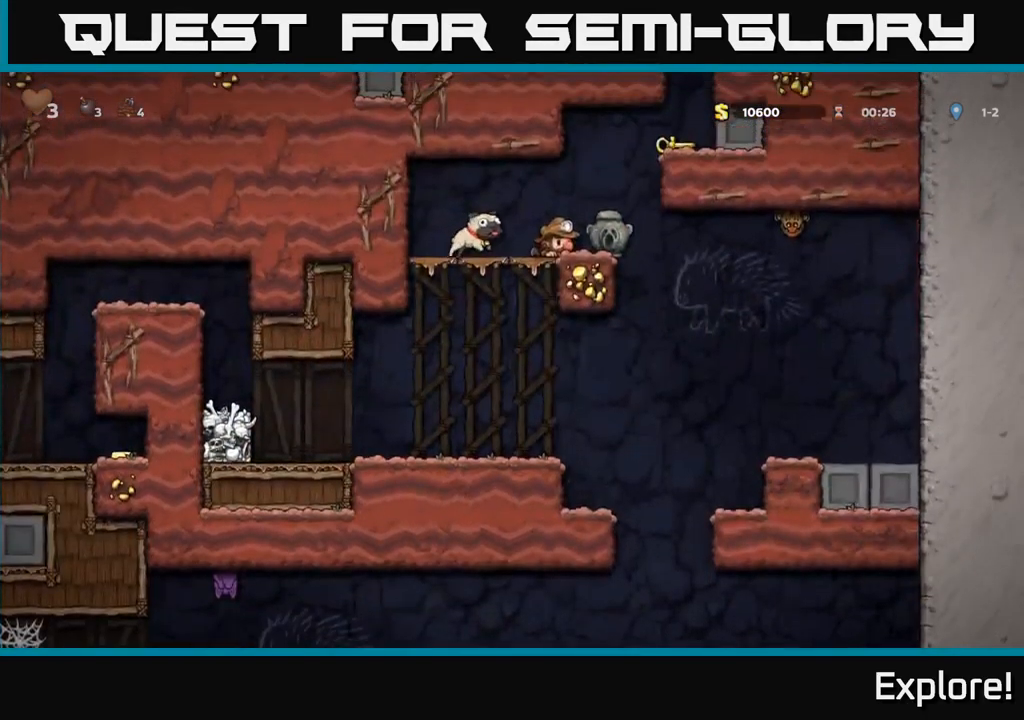
{"buttons": ["DPAD_RIGHT"], "right_stick": "center", "events": [[150, "DPAD_RIGHT", "down"], [200, "A", "down"], [367, "A", "up"]]}
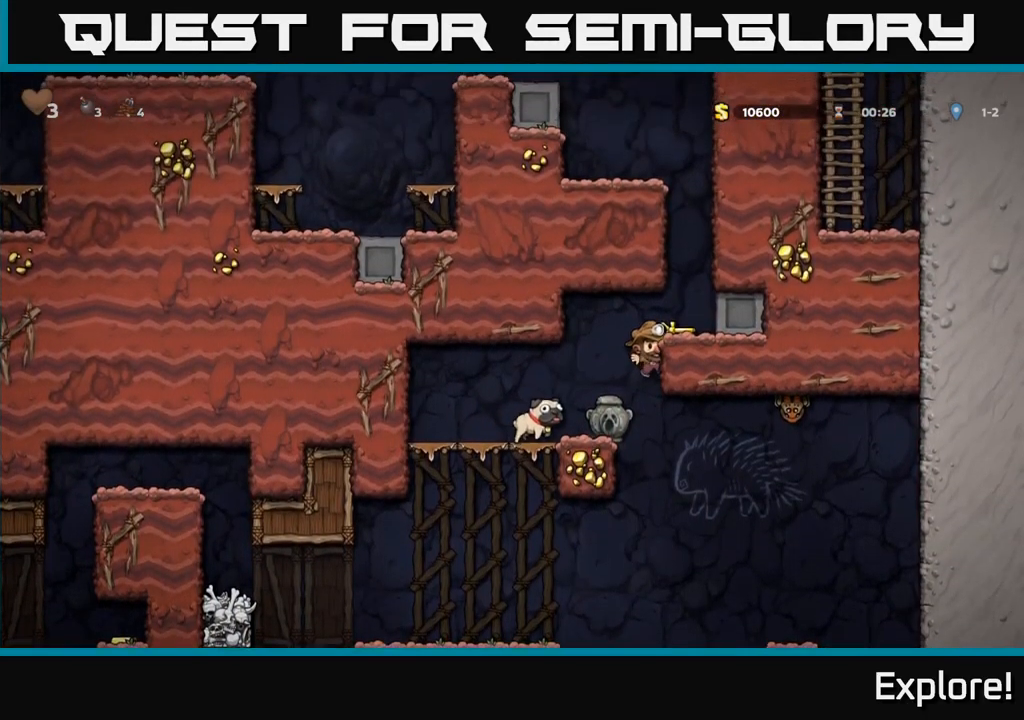
{"buttons": ["X", "DPAD_DOWN"], "right_stick": "center", "events": [[50, "A", "down"], [167, "A", "up"], [217, "DPAD_RIGHT", "up"], [384, "DPAD_DOWN", "down"], [500, "X", "down"]]}
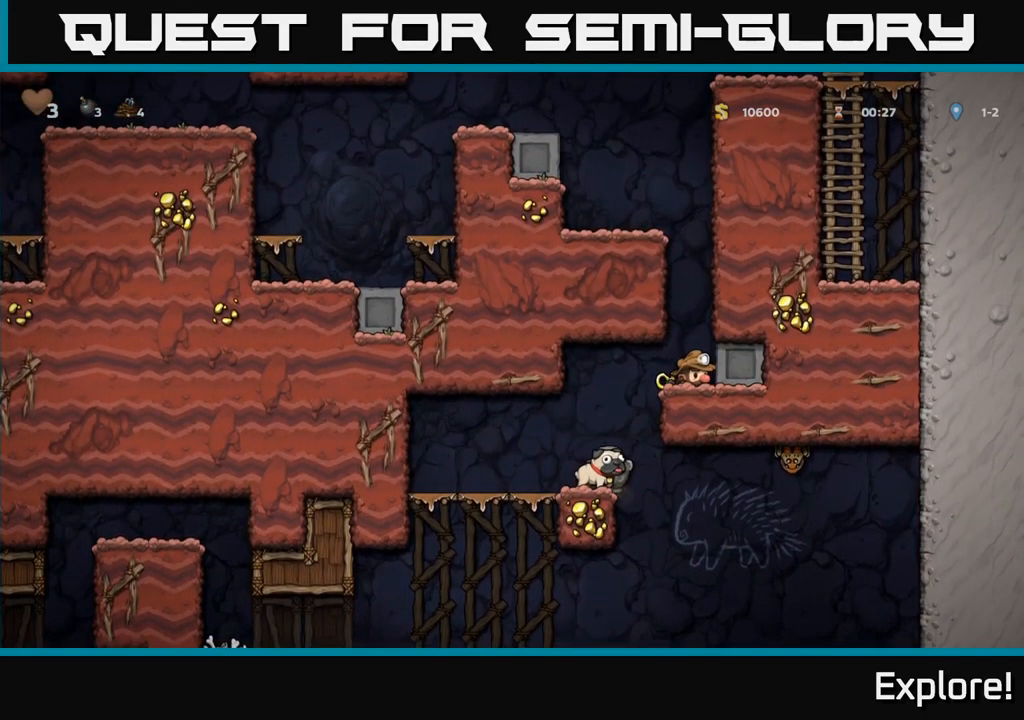
{"buttons": [], "right_stick": "center", "events": [[67, "DPAD_DOWN", "up"], [100, "DPAD_LEFT", "down"], [100, "X", "up"], [367, "DPAD_LEFT", "up"]]}
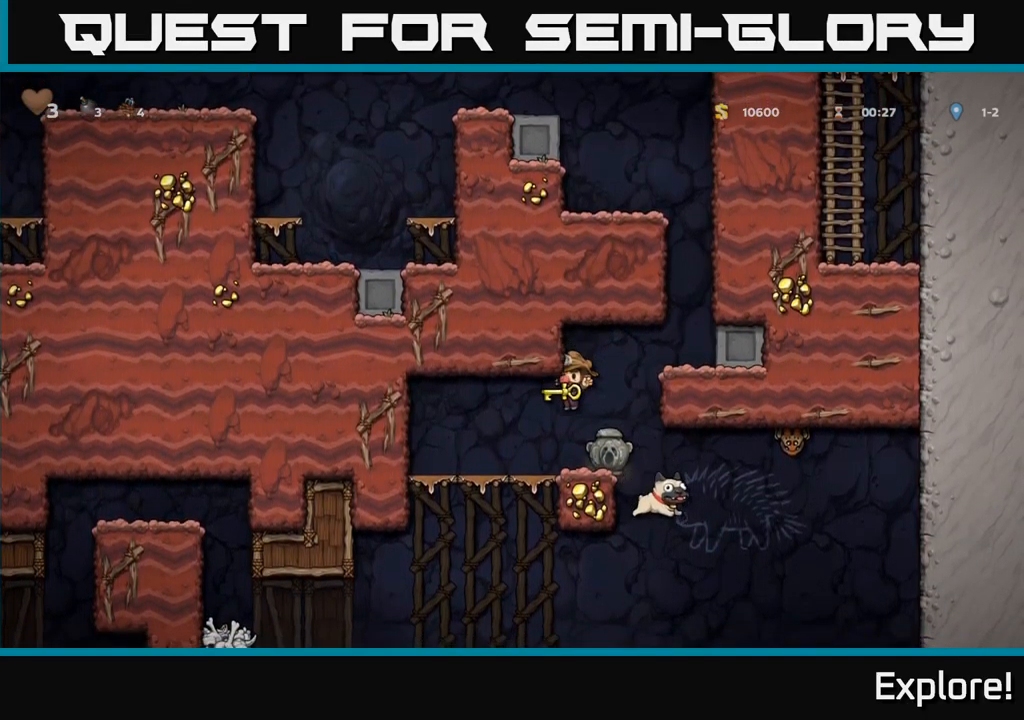
{"buttons": [], "right_stick": "center", "events": [[134, "DPAD_LEFT", "down"], [217, "DPAD_DOWN", "down"], [234, "DPAD_LEFT", "up"], [300, "X", "down"], [401, "DPAD_DOWN", "up"], [401, "X", "up"]]}
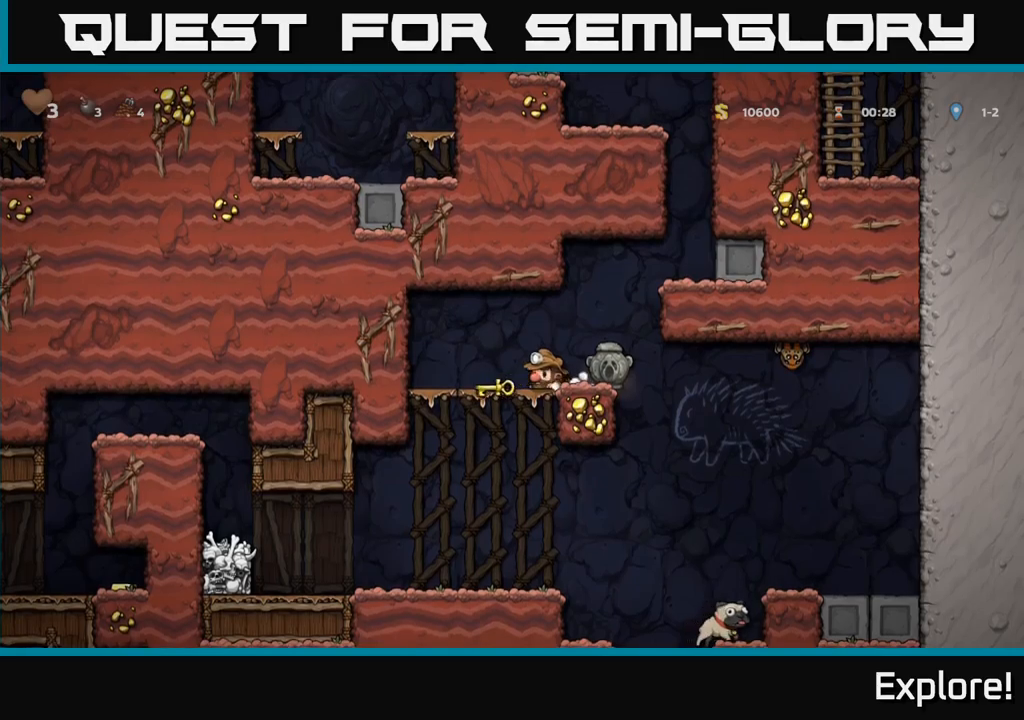
{"buttons": ["DPAD_LEFT"], "right_stick": "center", "events": [[16, "DPAD_RIGHT", "down"], [183, "DPAD_DOWN", "down"], [183, "DPAD_RIGHT", "up"], [250, "X", "down"], [316, "DPAD_LEFT", "down"], [350, "X", "up"], [366, "DPAD_DOWN", "up"], [400, "DPAD_LEFT", "up"], [433, "DPAD_LEFT", "down"]]}
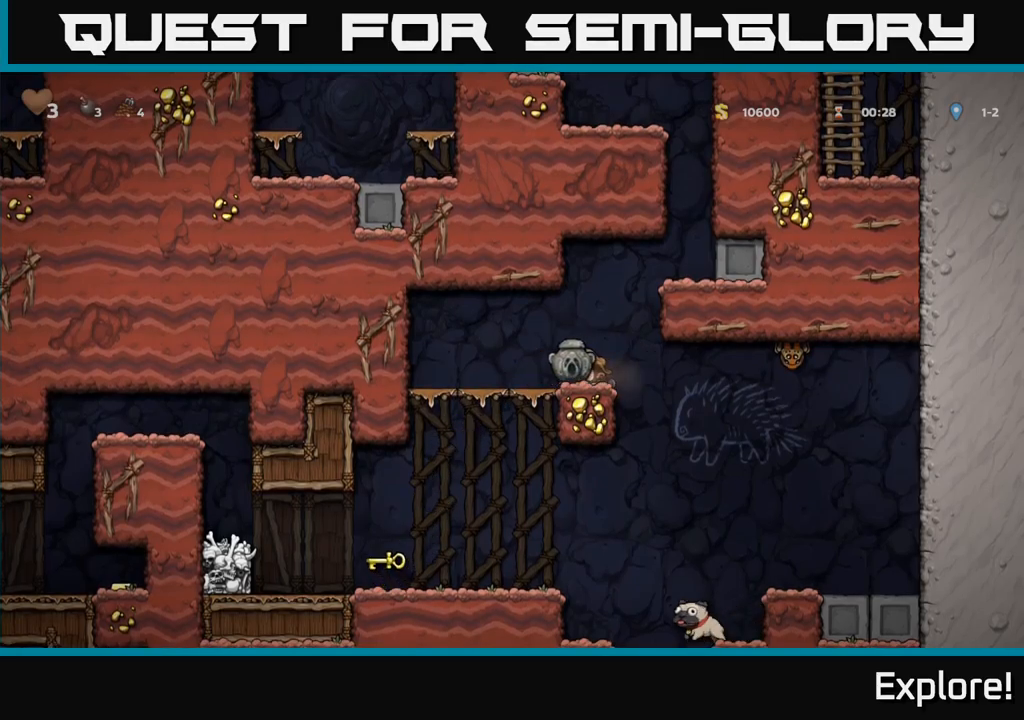
{"buttons": [], "right_stick": "center", "events": [[150, "DPAD_LEFT", "up"], [183, "DPAD_DOWN", "down"], [233, "A", "down"], [333, "A", "up"], [366, "DPAD_DOWN", "up"]]}
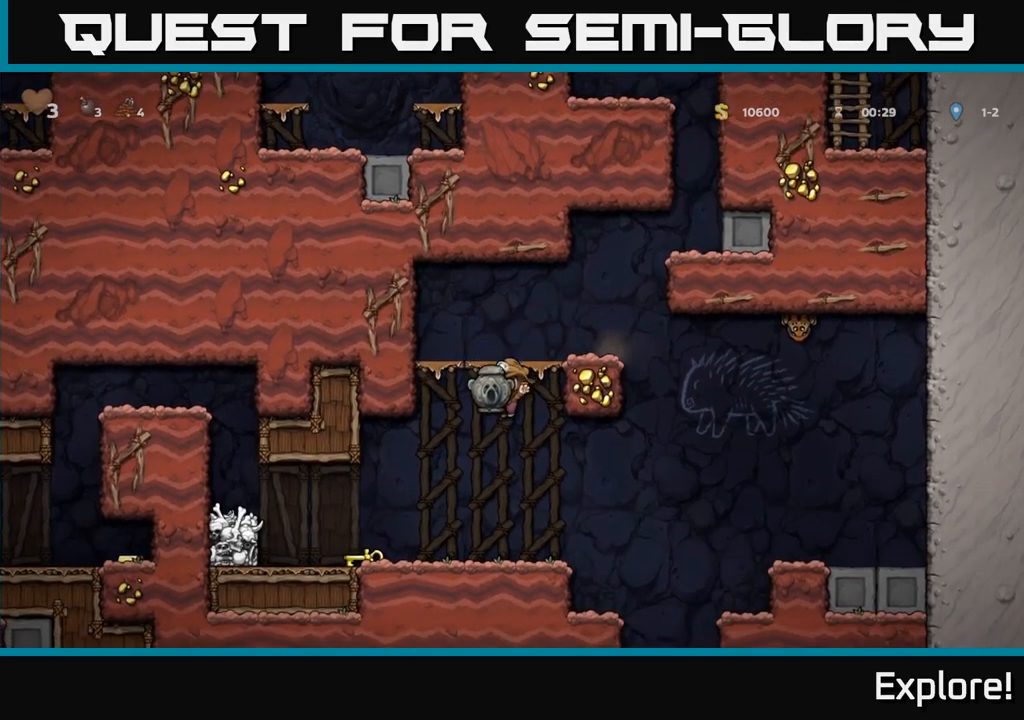
{"buttons": ["DPAD_LEFT"], "right_stick": "center", "events": [[133, "DPAD_DOWN", "down"], [266, "X", "down"], [333, "DPAD_LEFT", "down"], [350, "DPAD_DOWN", "up"], [366, "X", "up"]]}
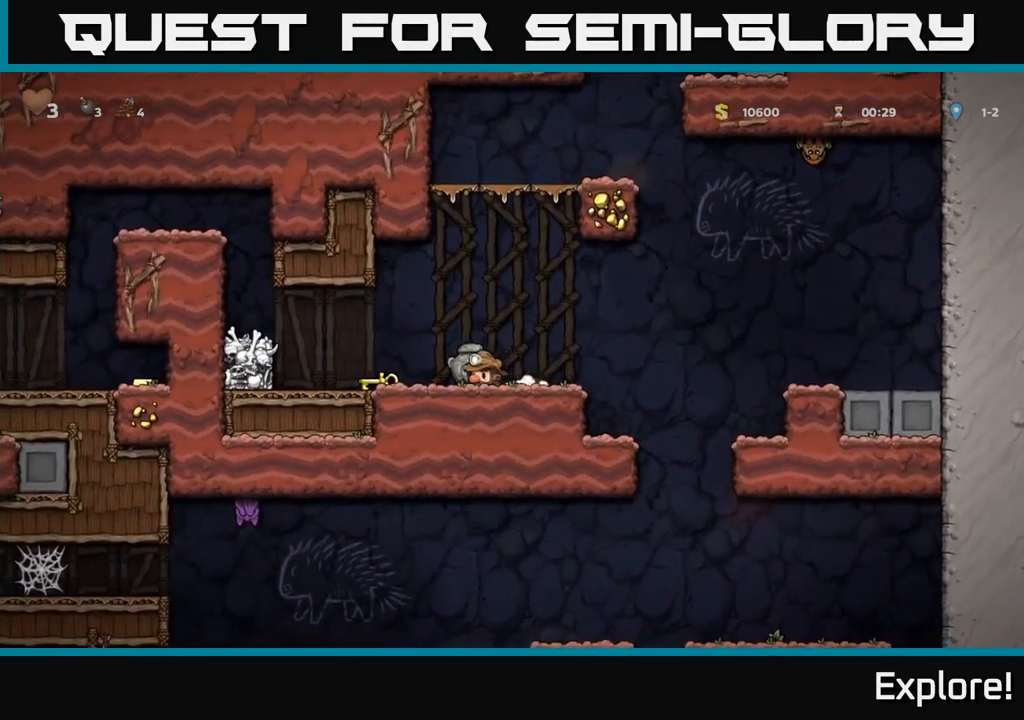
{"buttons": ["DPAD_LEFT"], "right_stick": "center", "events": [[250, "A", "down"], [350, "A", "up"]]}
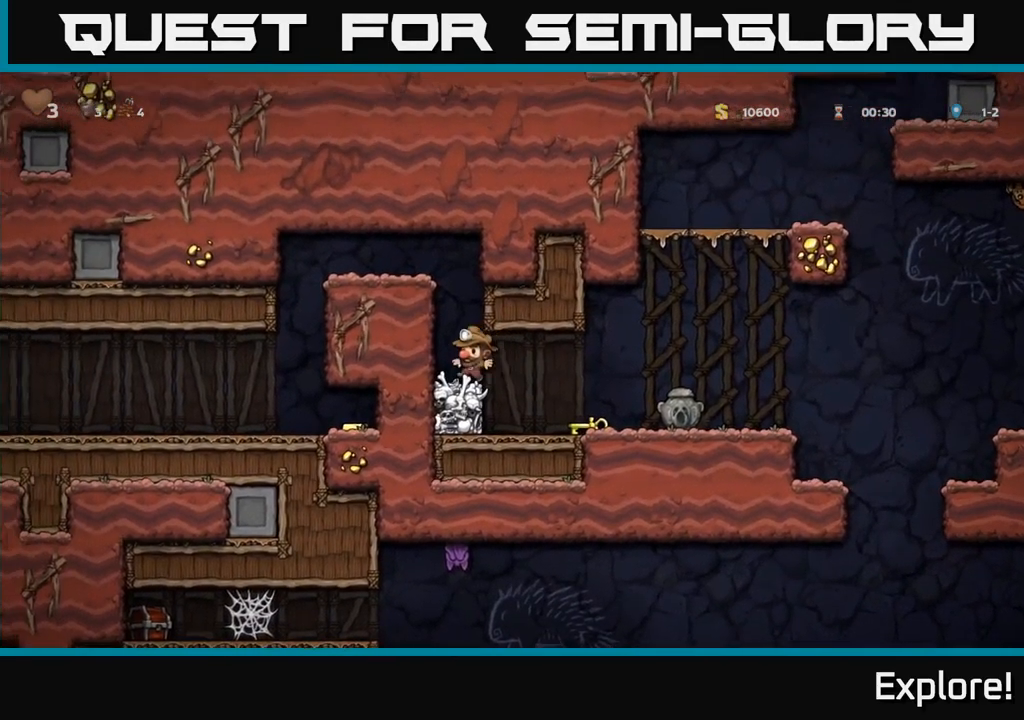
{"buttons": ["A", "DPAD_LEFT"], "right_stick": "center", "events": [[33, "DPAD_LEFT", "up"], [116, "A", "down"], [200, "DPAD_LEFT", "down"], [316, "A", "up"], [433, "A", "down"]]}
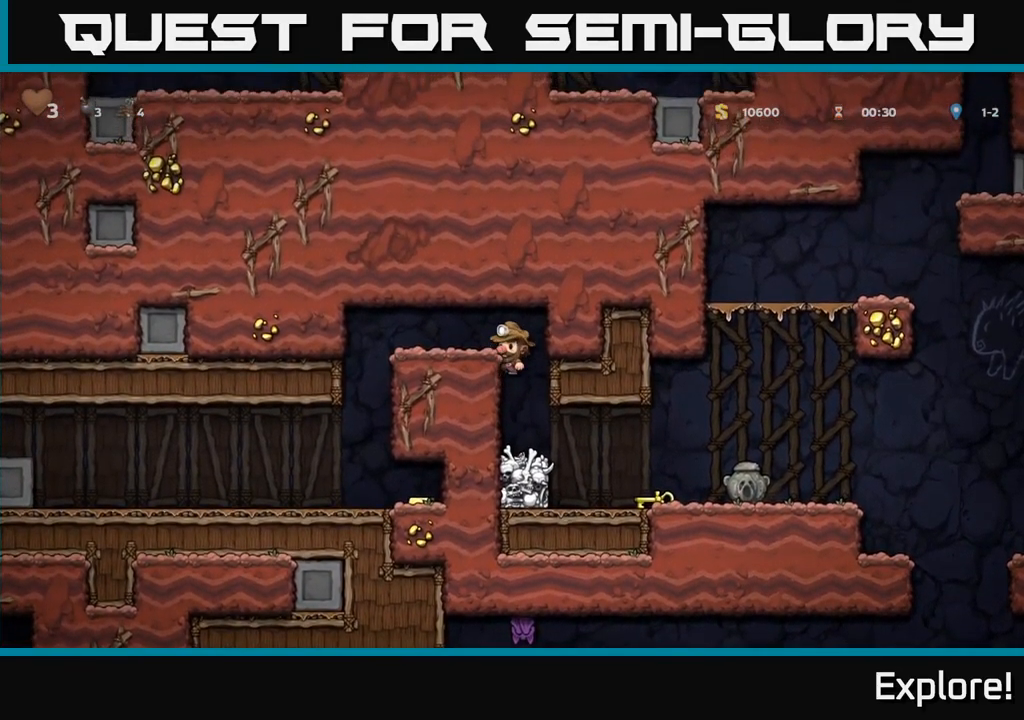
{"buttons": [], "right_stick": "center", "events": [[100, "A", "up"], [433, "DPAD_LEFT", "up"]]}
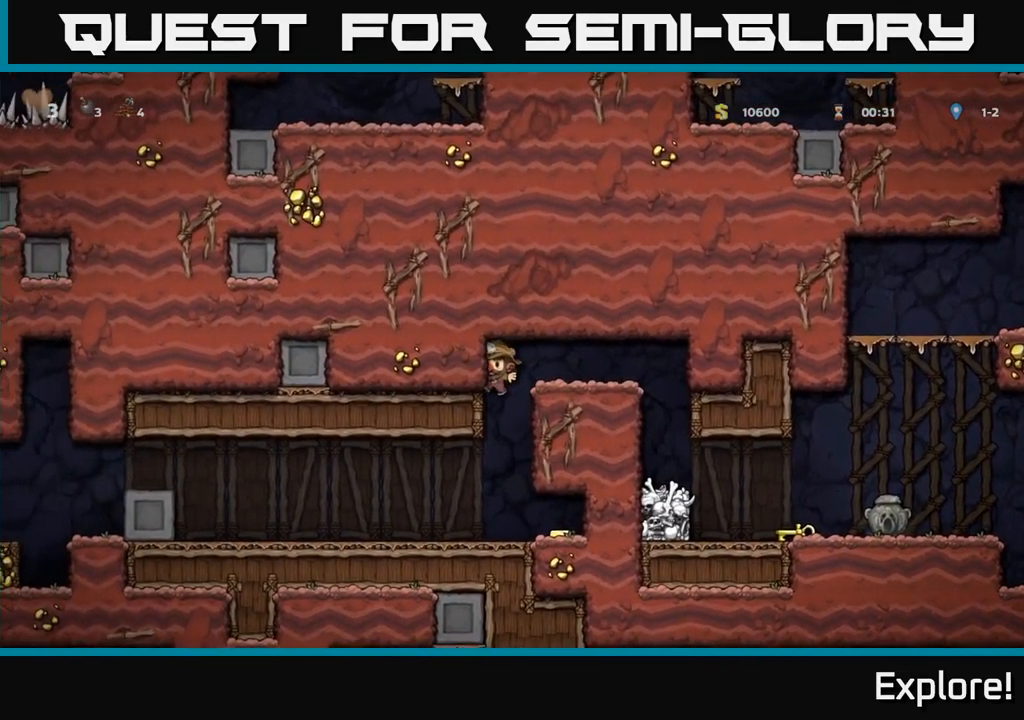
{"buttons": [], "right_stick": "center", "events": [[266, "DPAD_RIGHT", "down"], [466, "DPAD_RIGHT", "up"]]}
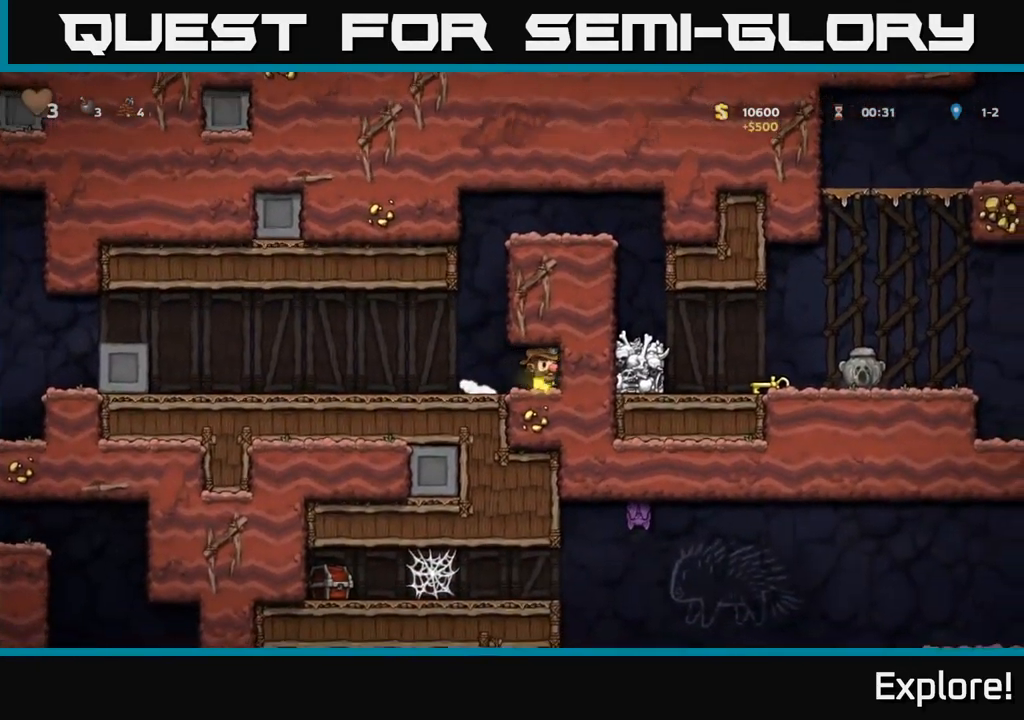
{"buttons": ["DPAD_LEFT"], "right_stick": "center", "events": [[16, "DPAD_LEFT", "down"]]}
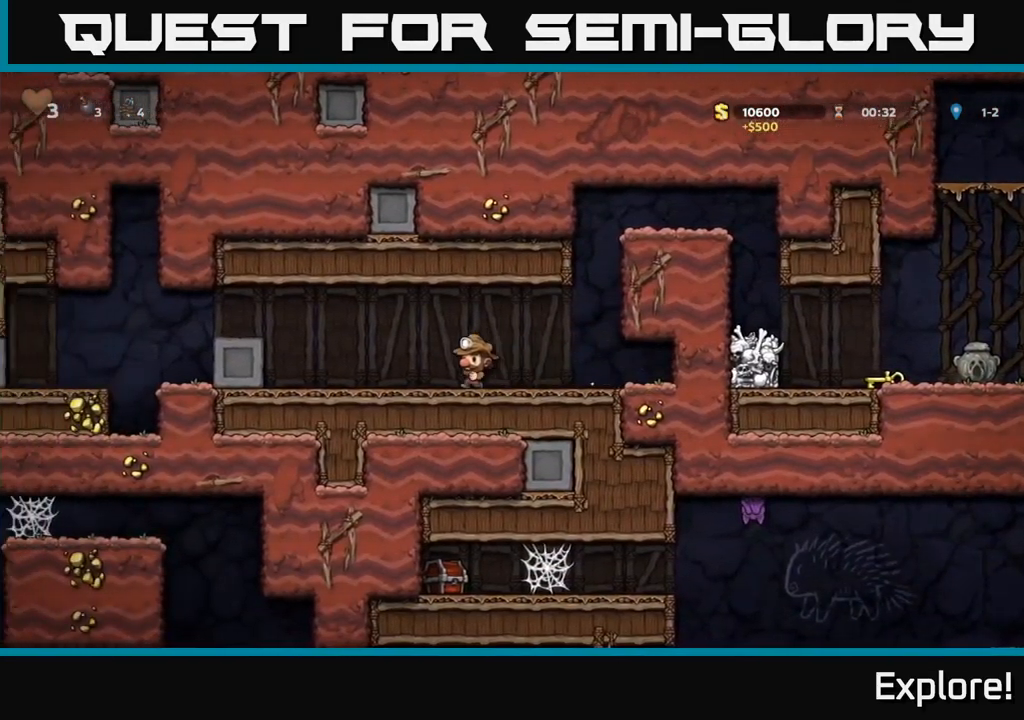
{"buttons": ["DPAD_LEFT"], "right_stick": "center", "events": [[133, "A", "down"], [250, "A", "up"]]}
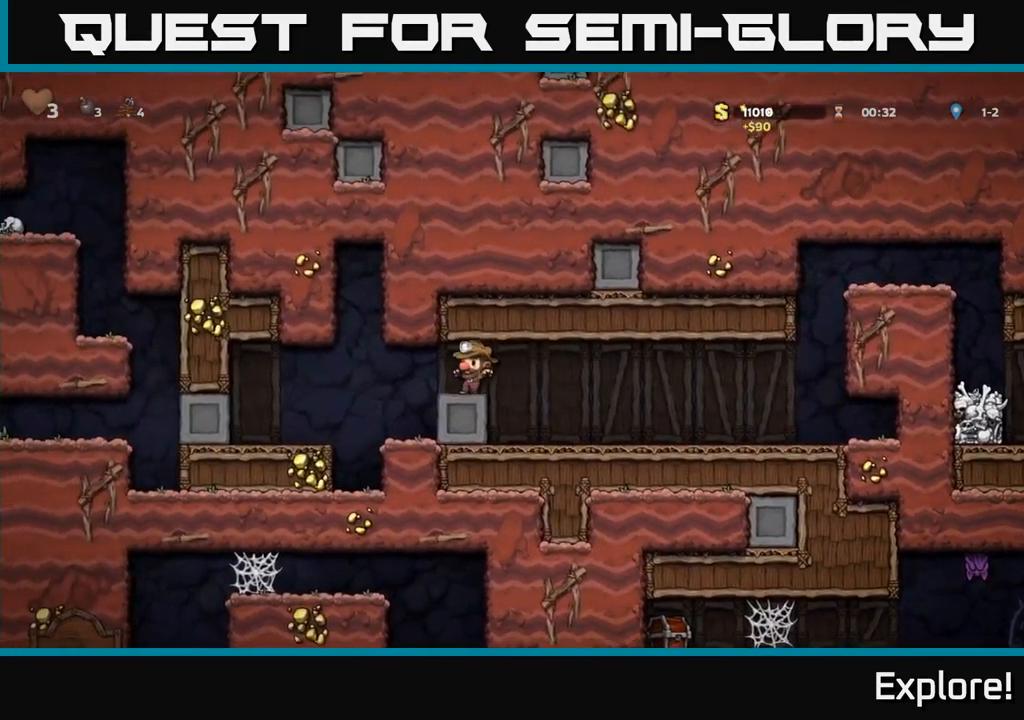
{"buttons": ["DPAD_LEFT"], "right_stick": "center", "events": []}
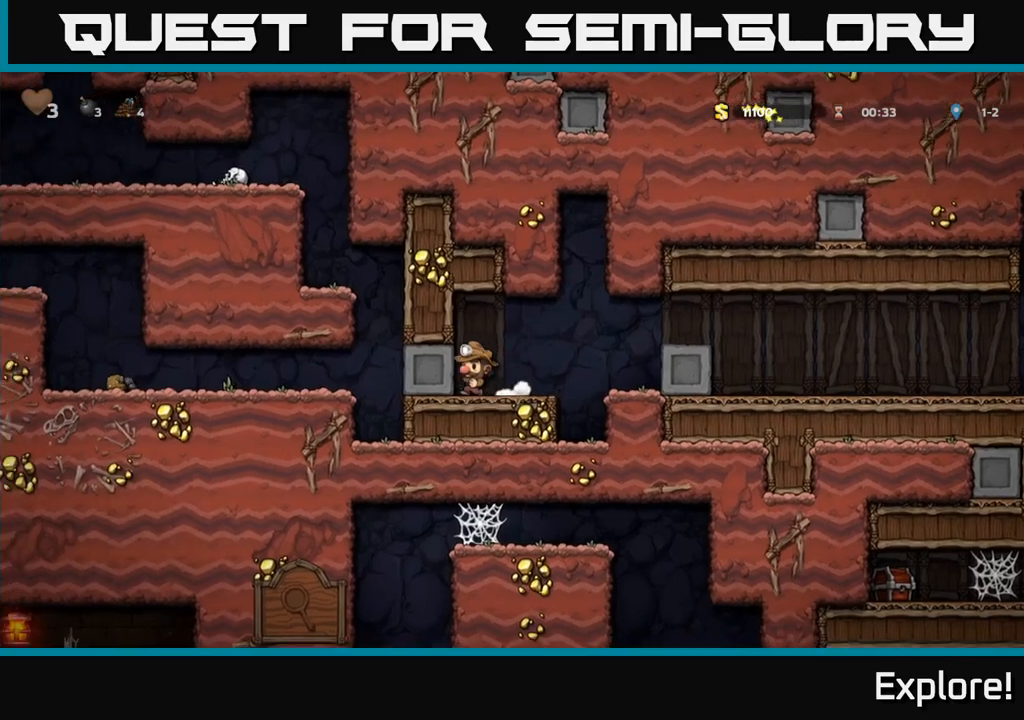
{"buttons": ["DPAD_LEFT"], "right_stick": "center", "events": []}
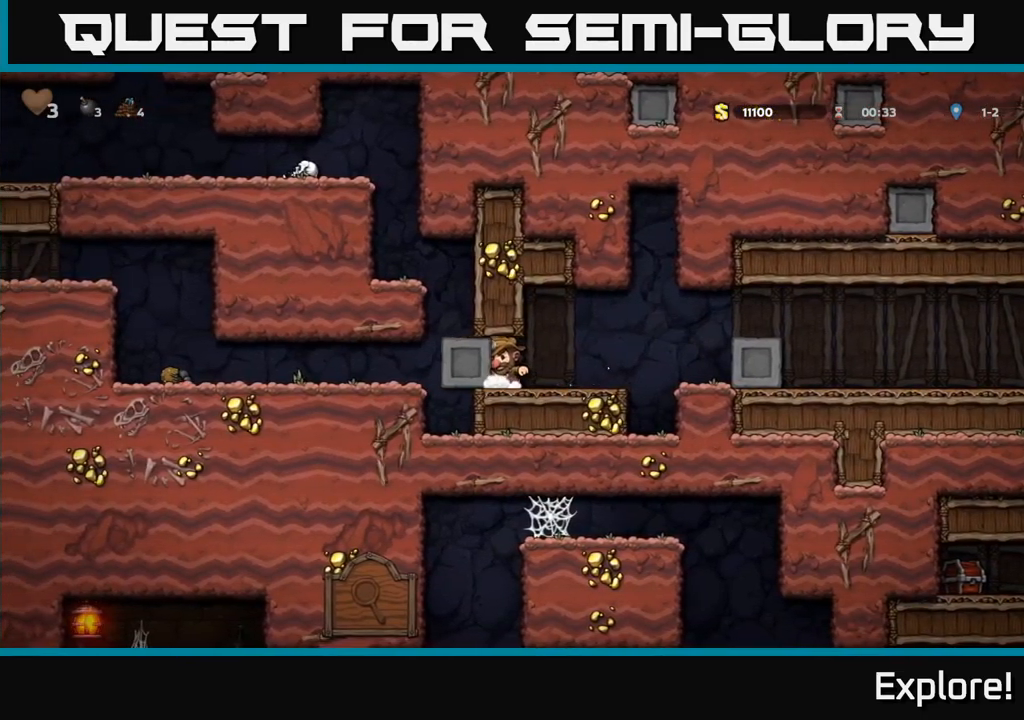
{"buttons": ["DPAD_LEFT"], "right_stick": "center", "events": []}
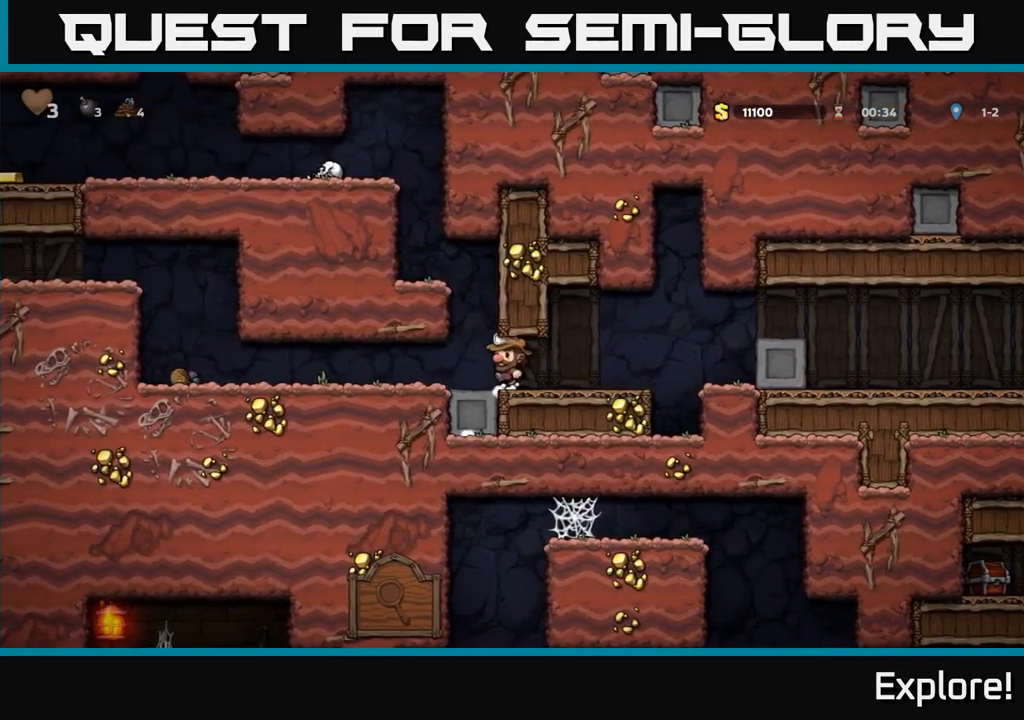
{"buttons": ["DPAD_LEFT"], "right_stick": "center", "events": []}
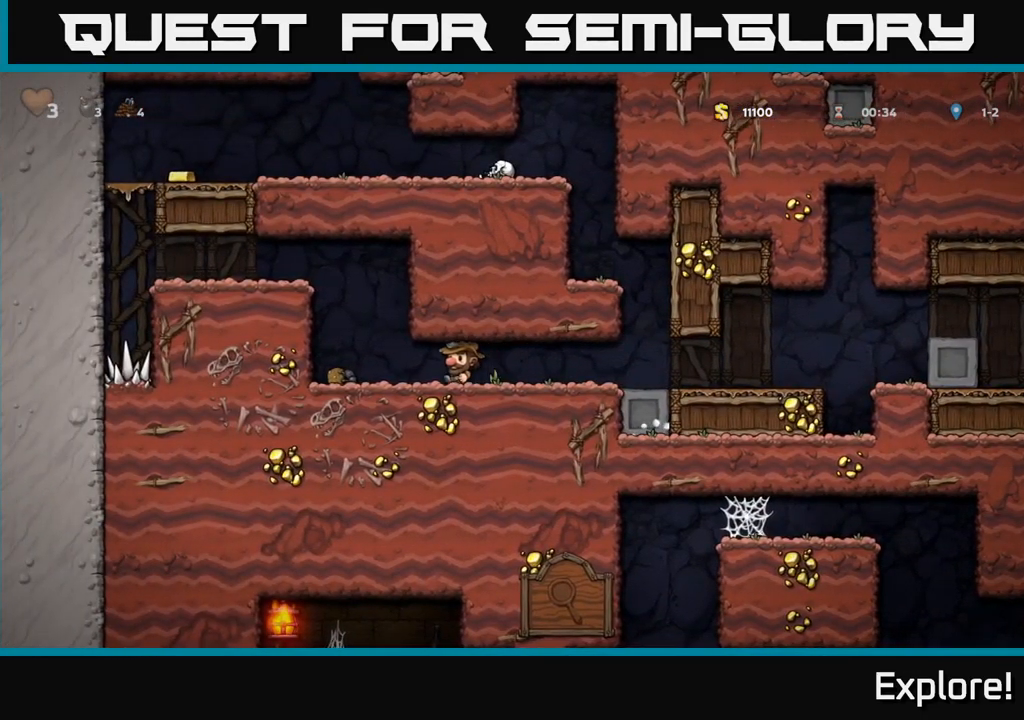
{"buttons": ["A", "DPAD_LEFT"], "right_stick": "center", "events": [[17, "DPAD_LEFT", "up"], [383, "DPAD_LEFT", "down"], [500, "A", "down"]]}
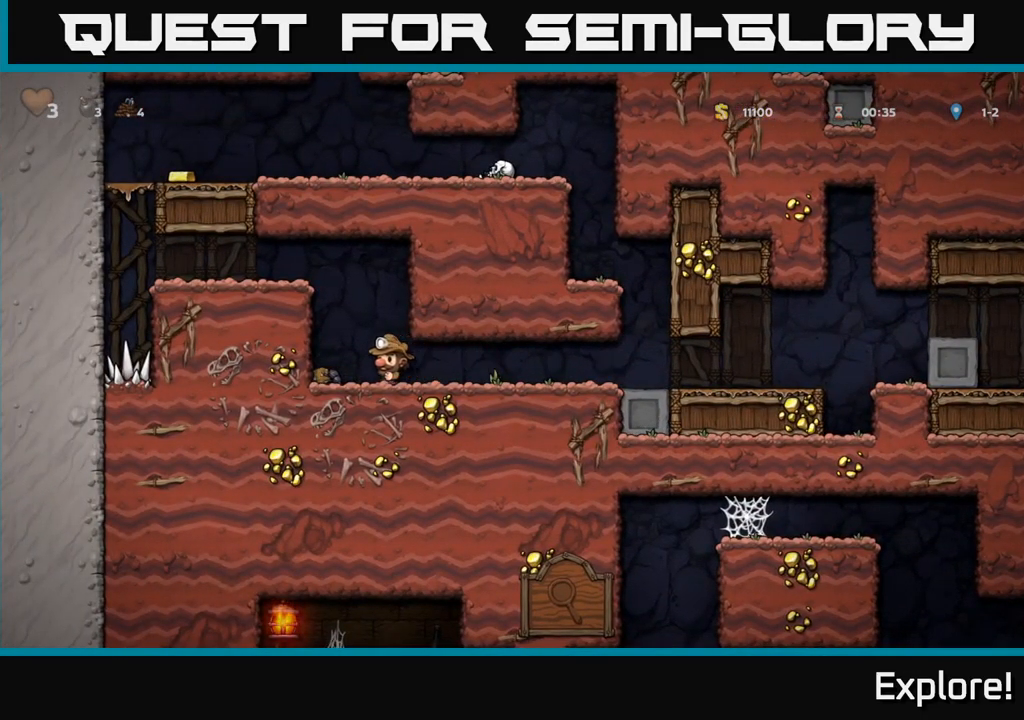
{"buttons": ["DPAD_LEFT"], "right_stick": "center", "events": [[117, "A", "up"], [267, "A", "down"], [383, "A", "up"]]}
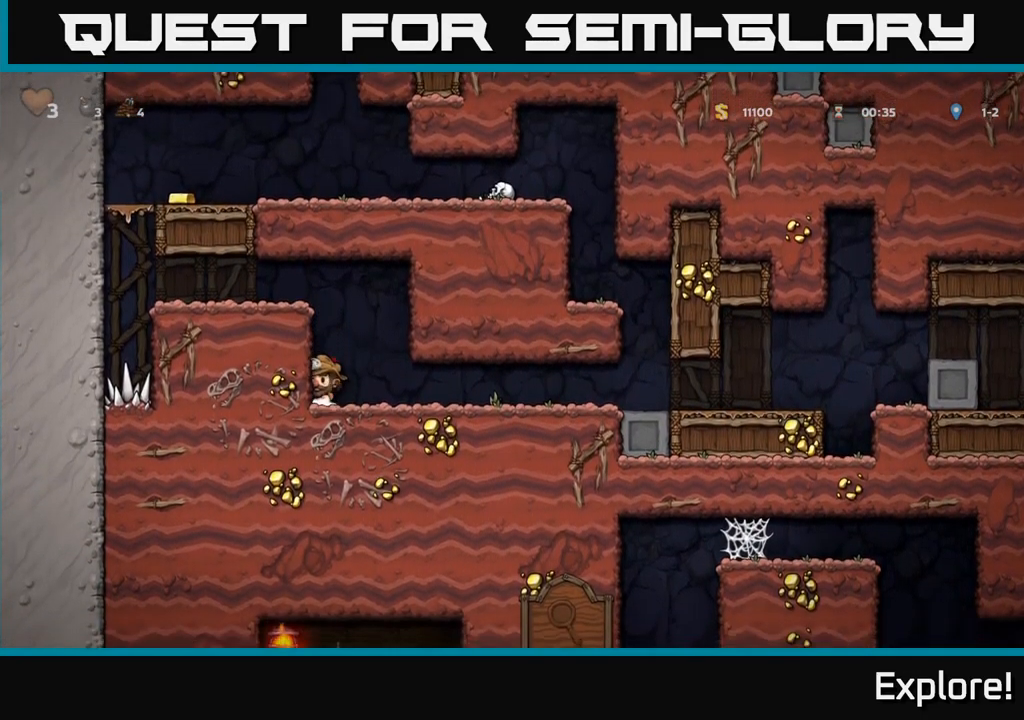
{"buttons": ["DPAD_LEFT"], "right_stick": "center", "events": [[183, "A", "down"], [333, "A", "up"]]}
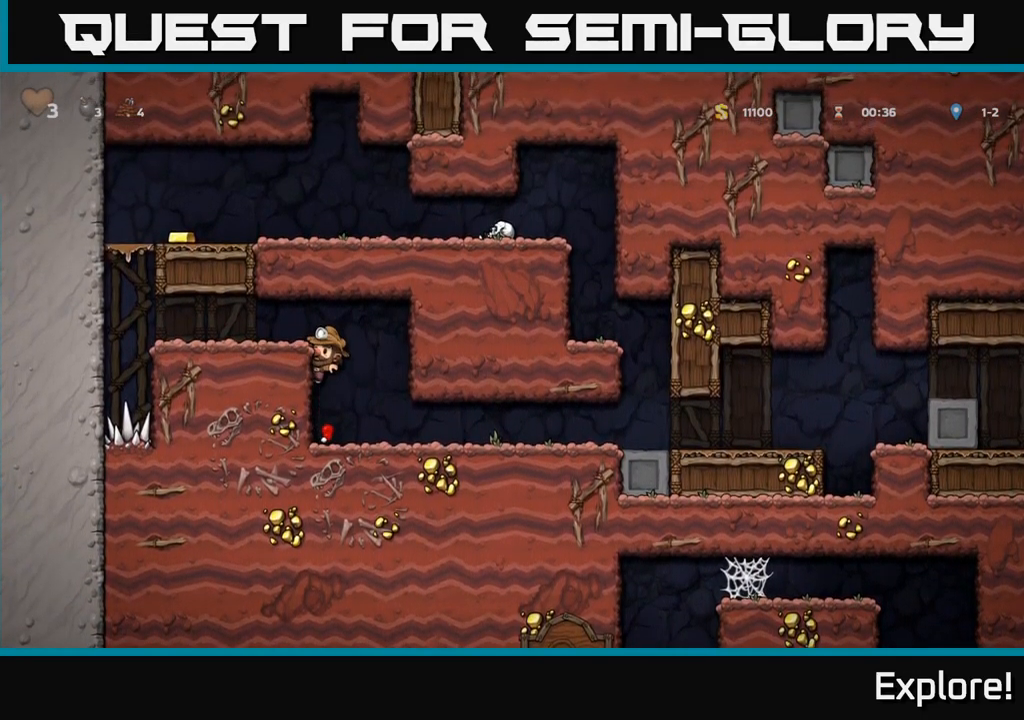
{"buttons": ["DPAD_LEFT"], "right_stick": "center", "events": [[50, "A", "down"], [167, "A", "up"]]}
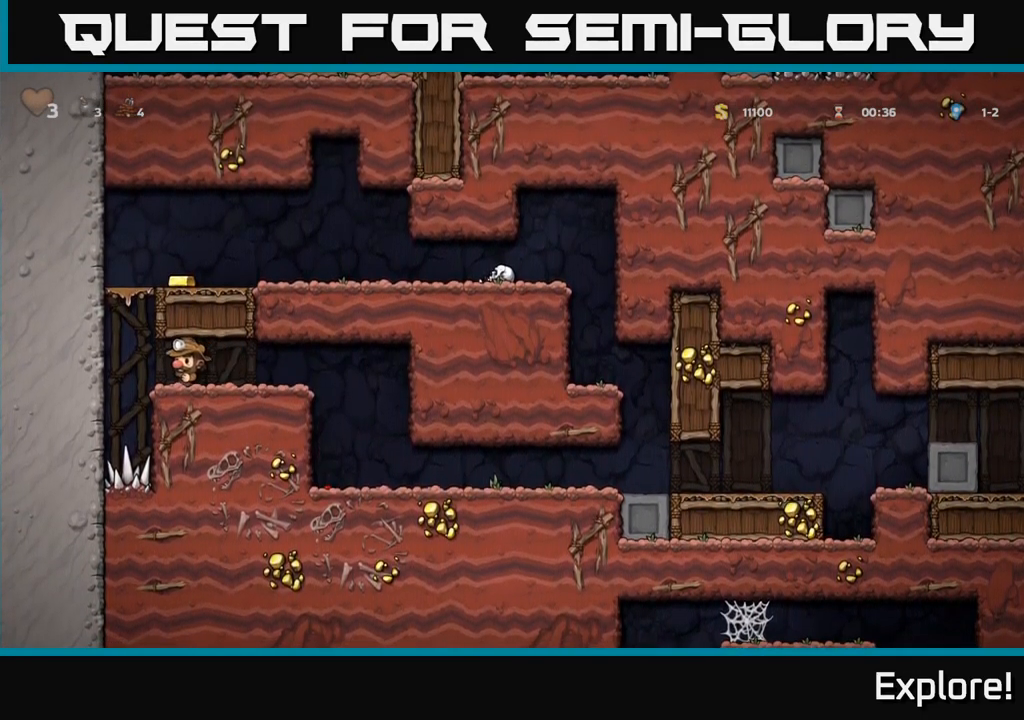
{"buttons": ["A", "DPAD_RIGHT"], "right_stick": "center", "events": [[83, "A", "down"], [133, "DPAD_LEFT", "up"], [167, "DPAD_RIGHT", "down"], [283, "A", "up"], [433, "A", "down"]]}
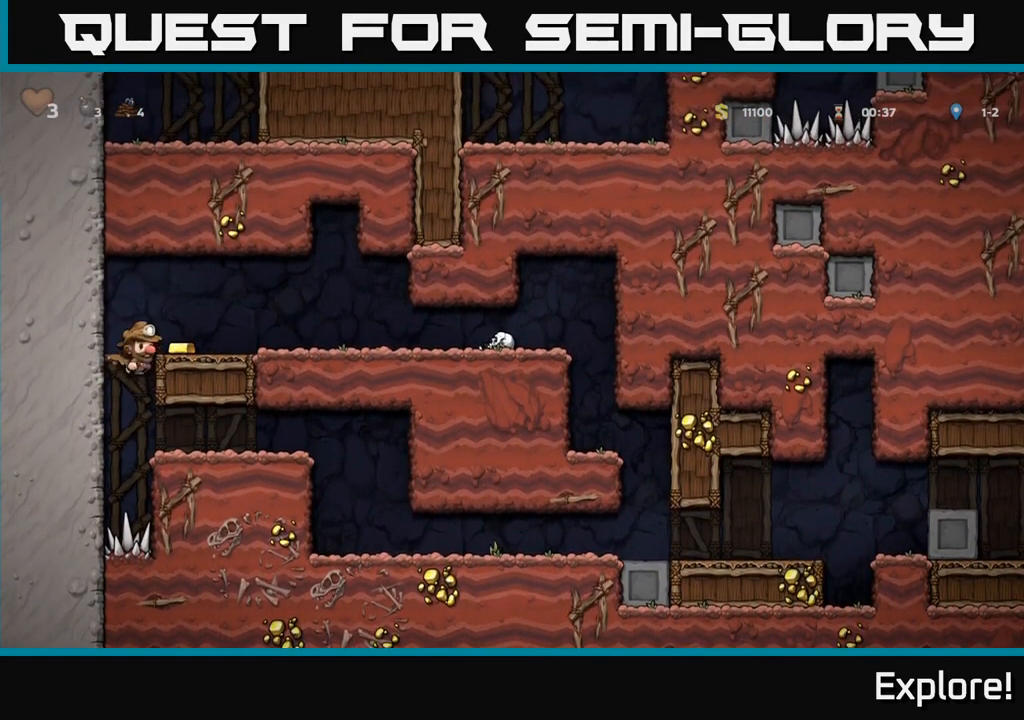
{"buttons": ["DPAD_RIGHT"], "right_stick": "center", "events": [[33, "A", "up"]]}
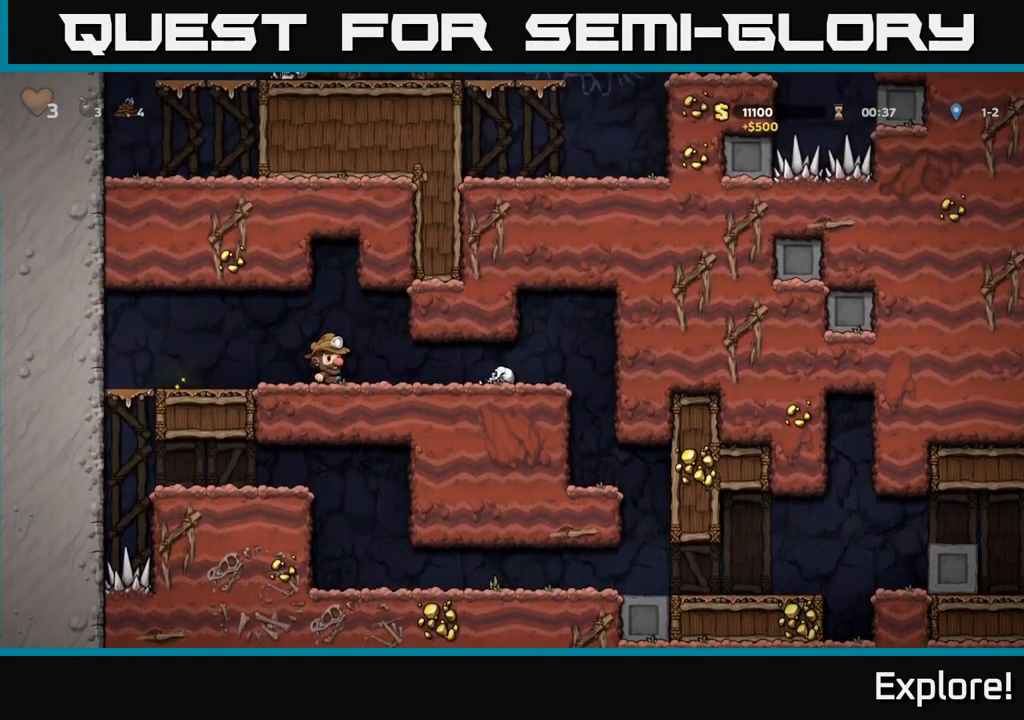
{"buttons": ["DPAD_RIGHT"], "right_stick": "center", "events": [[50, "X", "down"], [167, "X", "up"]]}